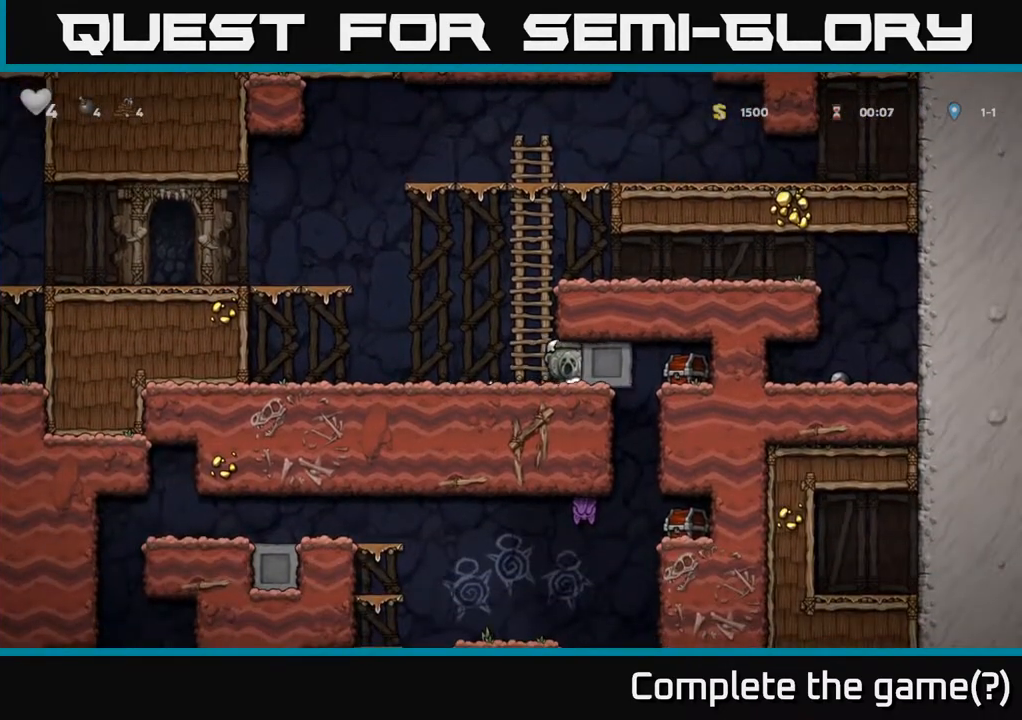
Gameplay with a controller (Xbox layout); each line is a JSON object with the inputs held at the frame after it (dt_ms = milliseconds from this image to that frame). "events" lists button and stick changes between this image and that frame as [ms after this image, input, new state], when the widget could be followed in between. Not read: right_stick.
{"dt_ms": 500, "buttons": [], "left_stick": "up-right", "events": [[500, "left_stick", "up-right"]]}
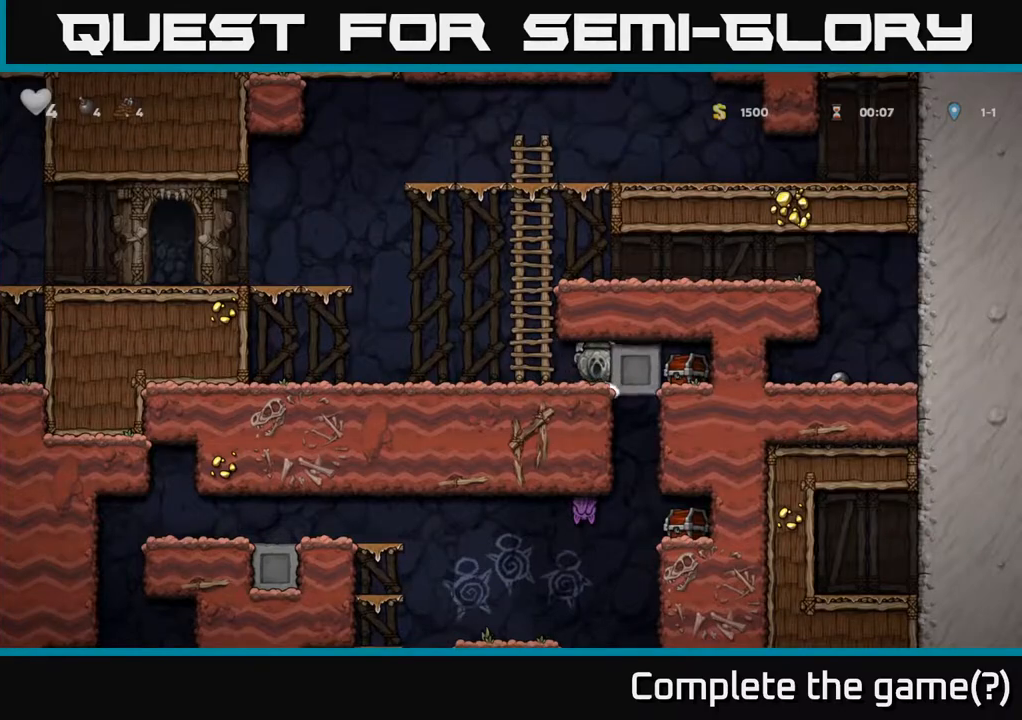
{"dt_ms": 500, "buttons": [], "left_stick": "right", "events": [[83, "left_stick", "left"], [183, "left_stick", "down"], [250, "X", "down"], [300, "X", "up"], [333, "left_stick", "right"]]}
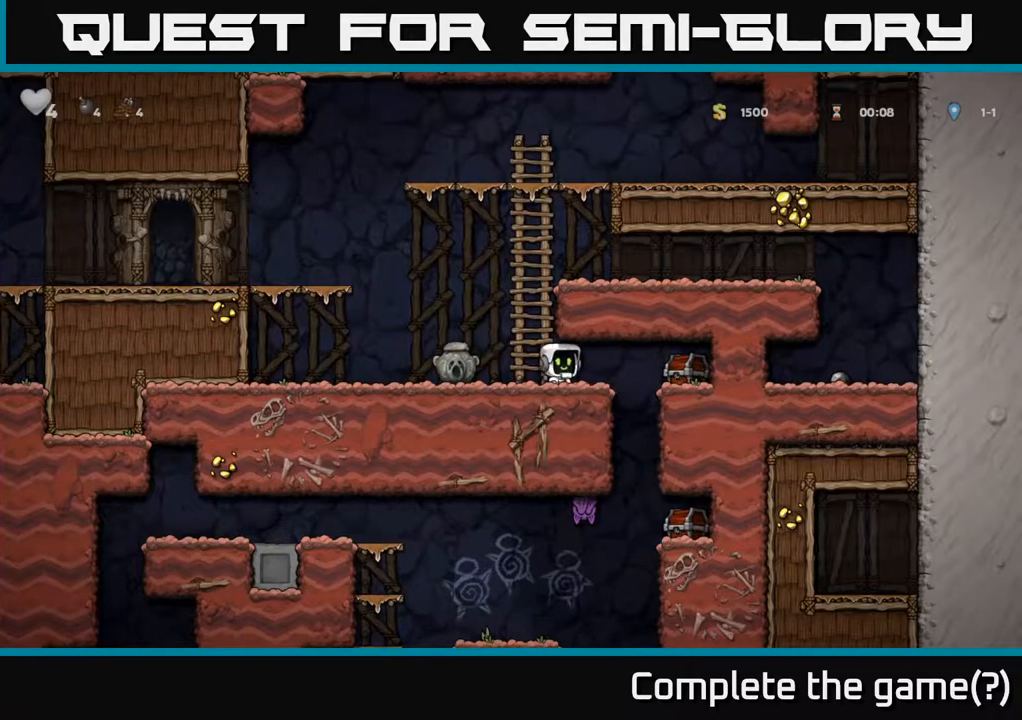
{"dt_ms": 500, "buttons": [], "left_stick": "center", "events": [[17, "X", "down"], [133, "X", "up"], [467, "left_stick", "center"]]}
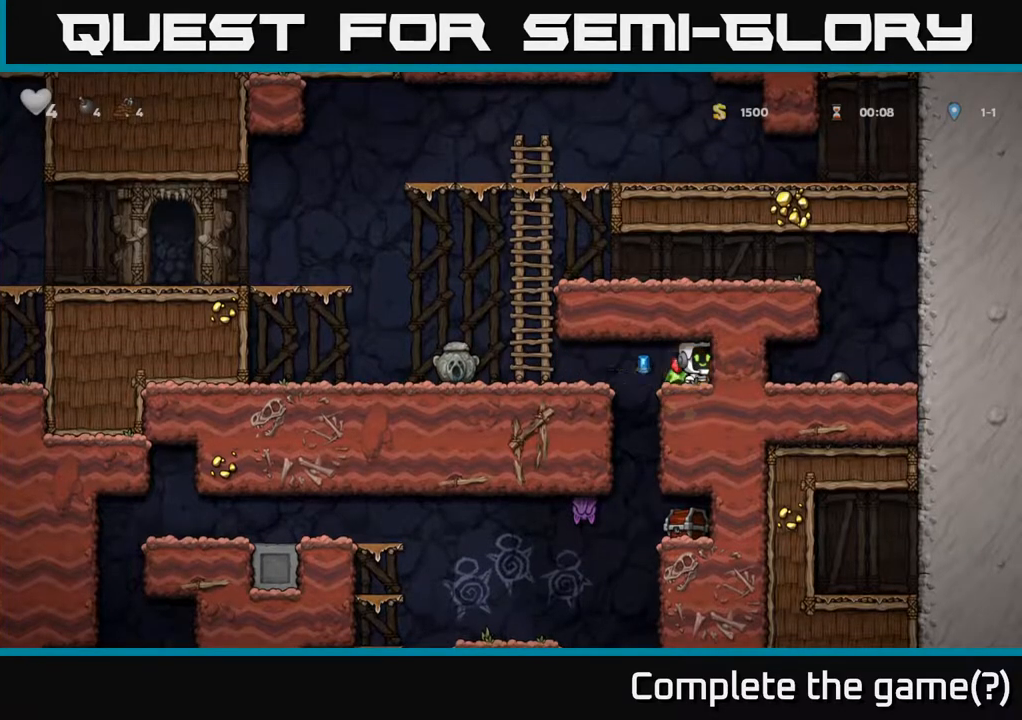
{"dt_ms": 500, "buttons": [], "left_stick": "left"}
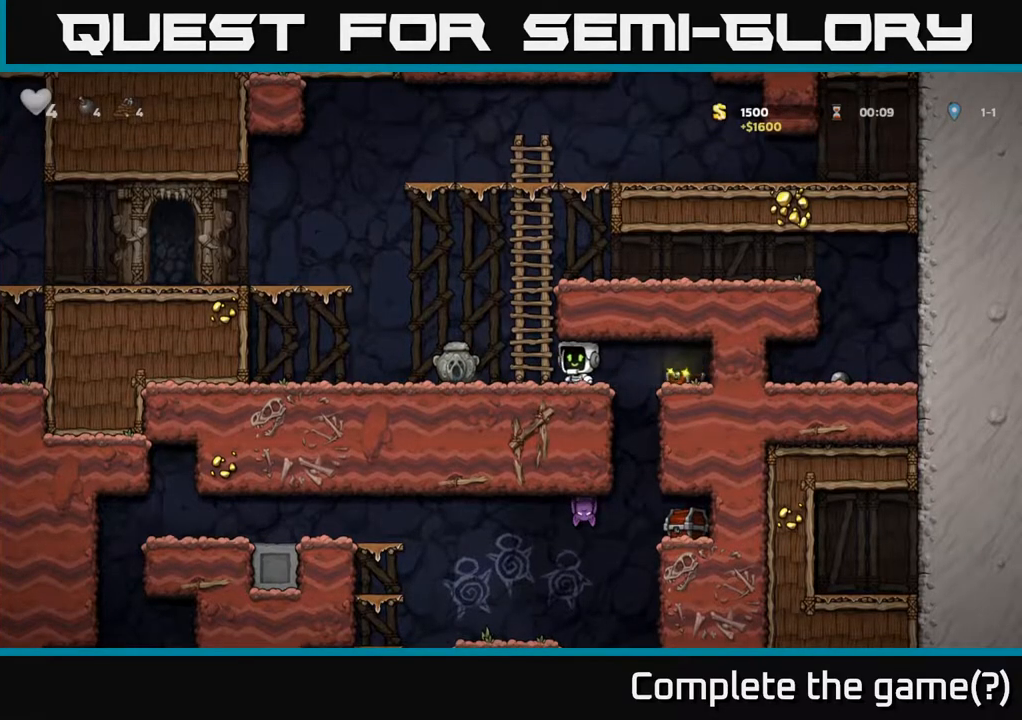
{"dt_ms": 500, "buttons": [], "left_stick": "right", "events": [[50, "left_stick", "center"], [333, "left_stick", "right"]]}
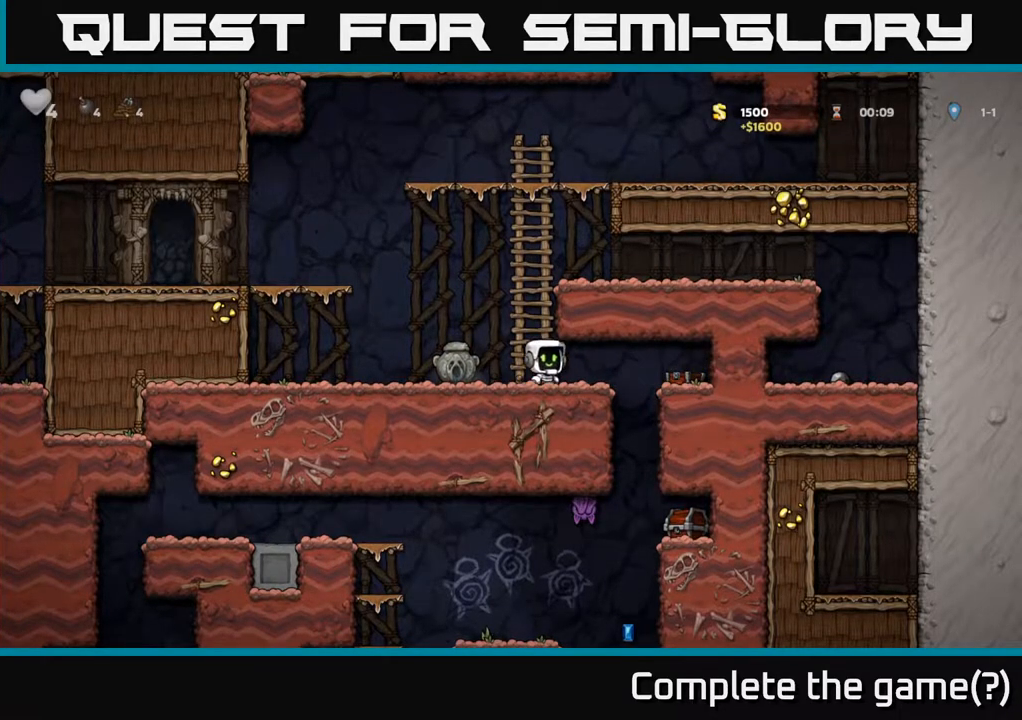
{"dt_ms": 500, "buttons": [], "left_stick": "right", "events": [[217, "left_stick", "down"], [300, "X", "down"], [333, "X", "up"], [367, "left_stick", "right"]]}
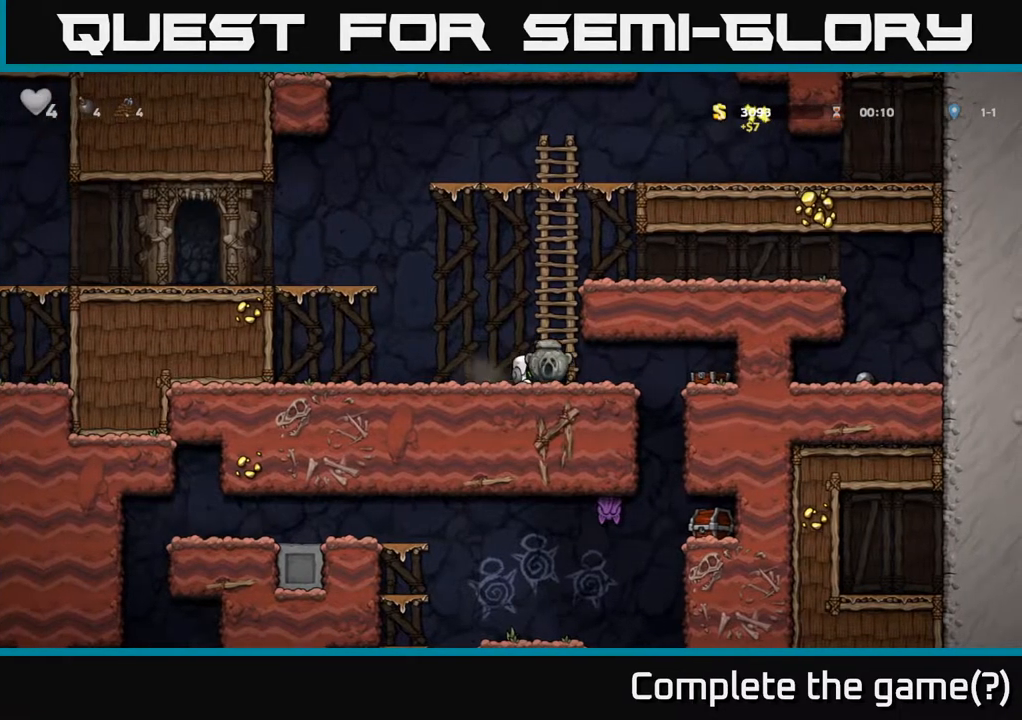
{"dt_ms": 500, "buttons": [], "left_stick": "right", "events": [[317, "left_stick", "center"], [433, "left_stick", "right"]]}
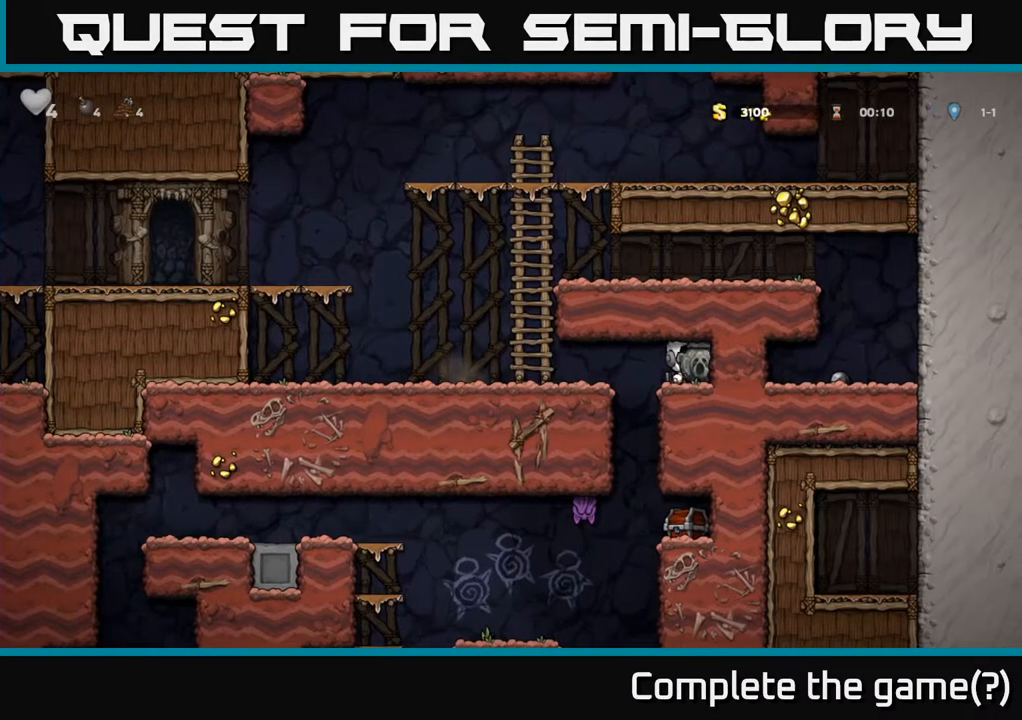
{"dt_ms": 500, "buttons": [], "left_stick": "left", "events": [[133, "left_stick", "center"], [417, "left_stick", "left"]]}
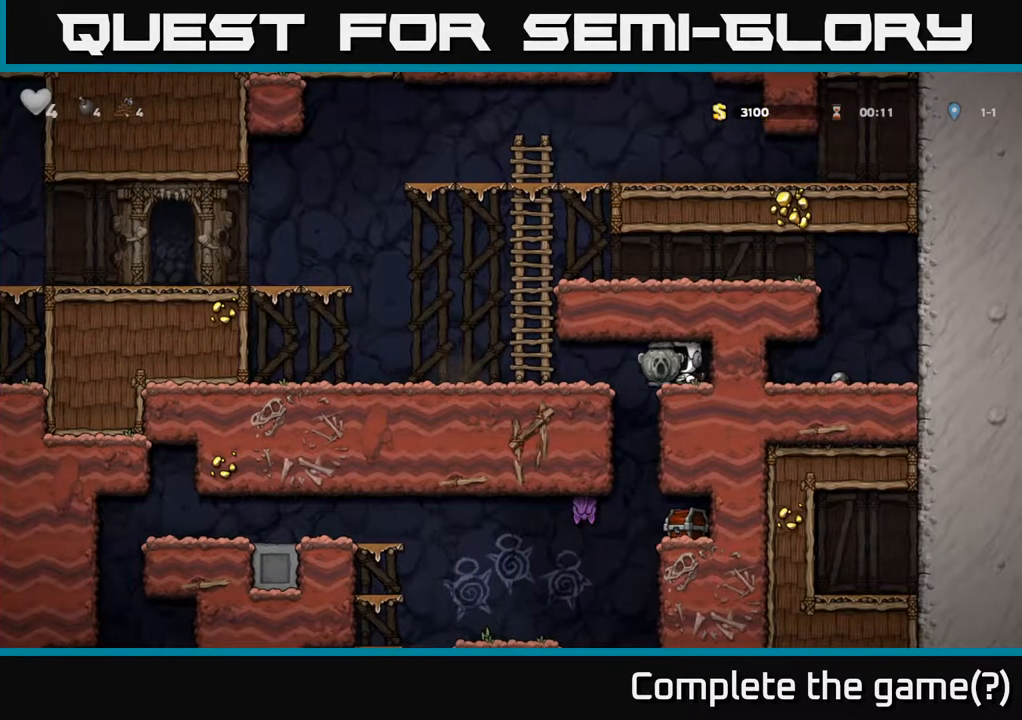
{"dt_ms": 500, "buttons": [], "left_stick": "center", "events": [[233, "left_stick", "center"]]}
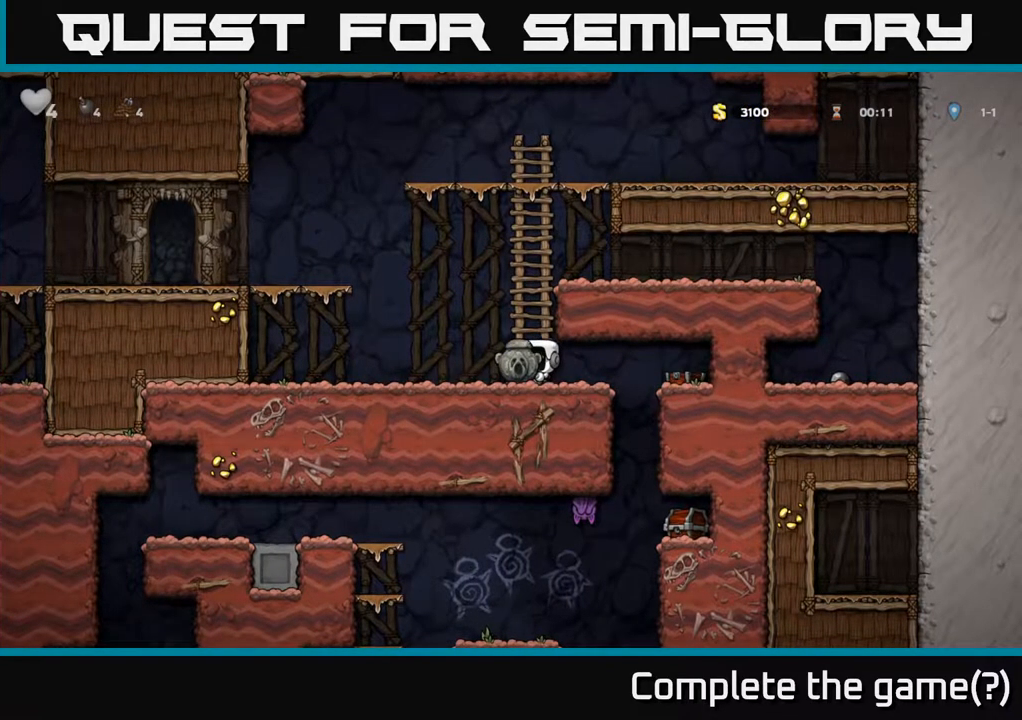
{"dt_ms": 500, "buttons": [], "left_stick": "center", "events": [[250, "left_stick", "right"], [500, "left_stick", "center"]]}
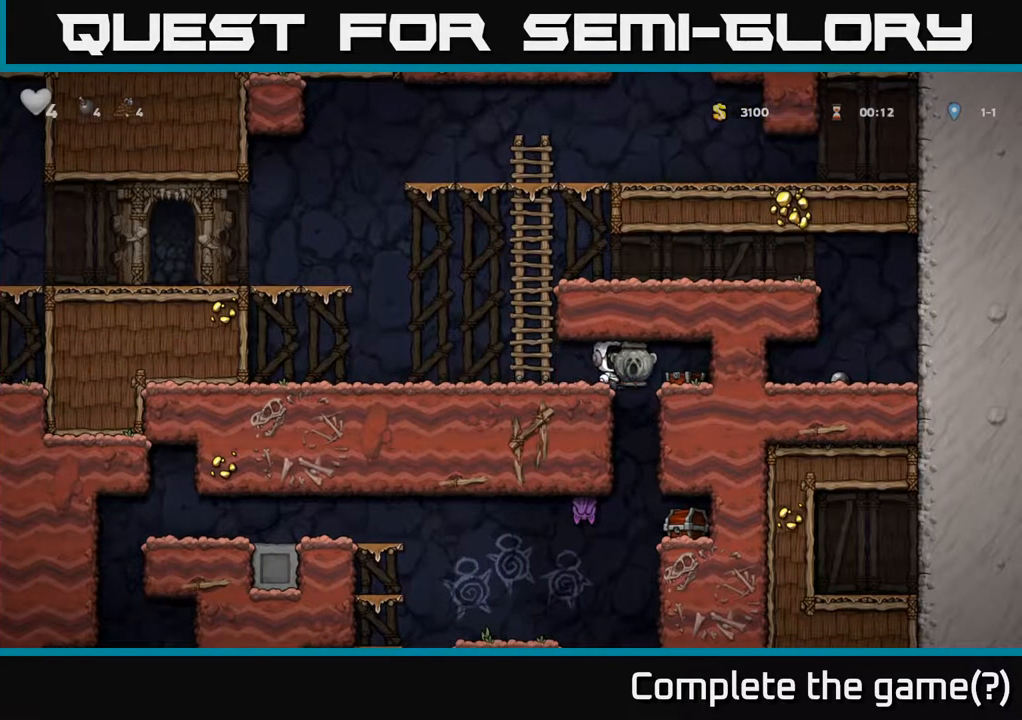
{"dt_ms": 500, "buttons": [], "left_stick": "right", "events": [[183, "left_stick", "right"]]}
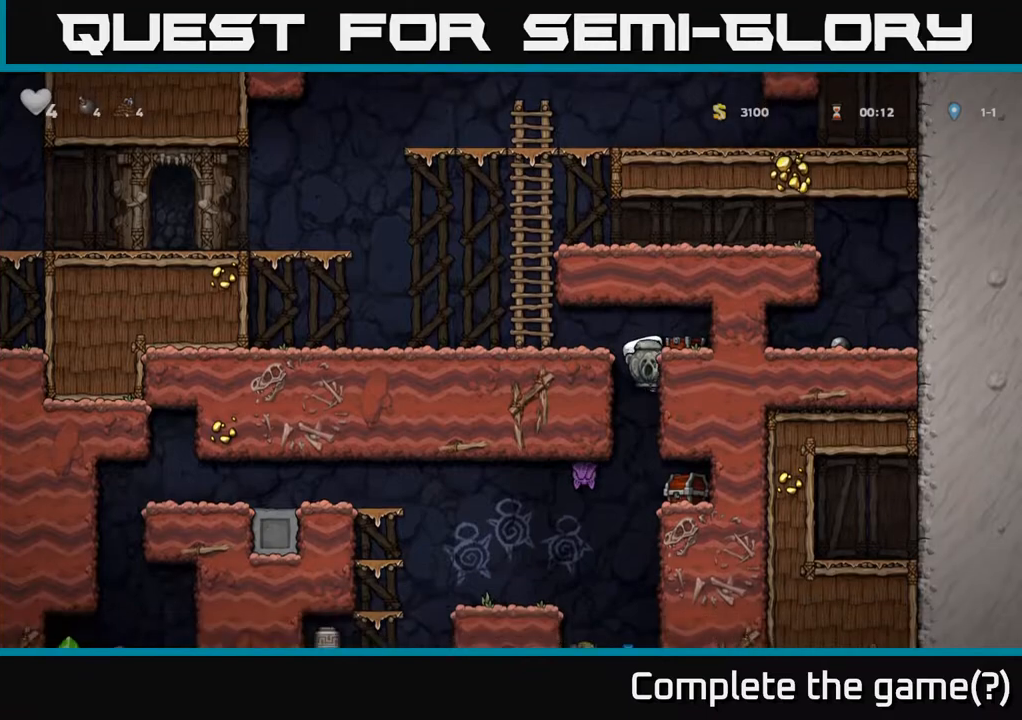
{"dt_ms": 500, "buttons": [], "left_stick": "right", "events": [[83, "left_stick", "down"], [133, "A", "down"], [233, "A", "up"], [283, "left_stick", "right"]]}
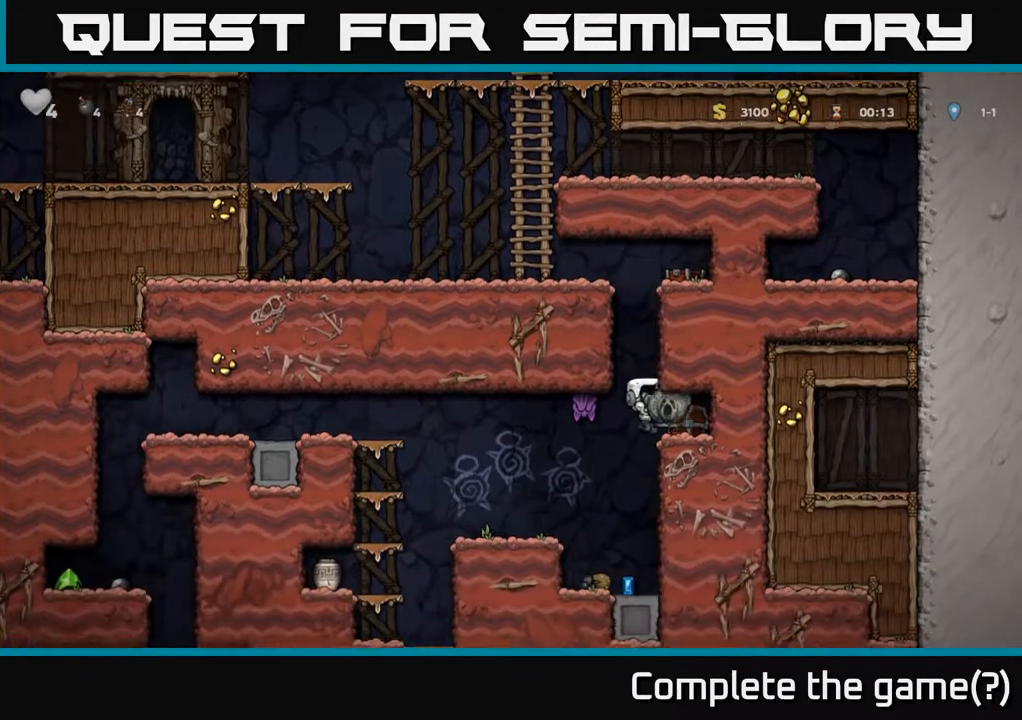
{"dt_ms": 500, "buttons": [], "left_stick": "down", "events": [[217, "left_stick", "center"], [300, "left_stick", "down"]]}
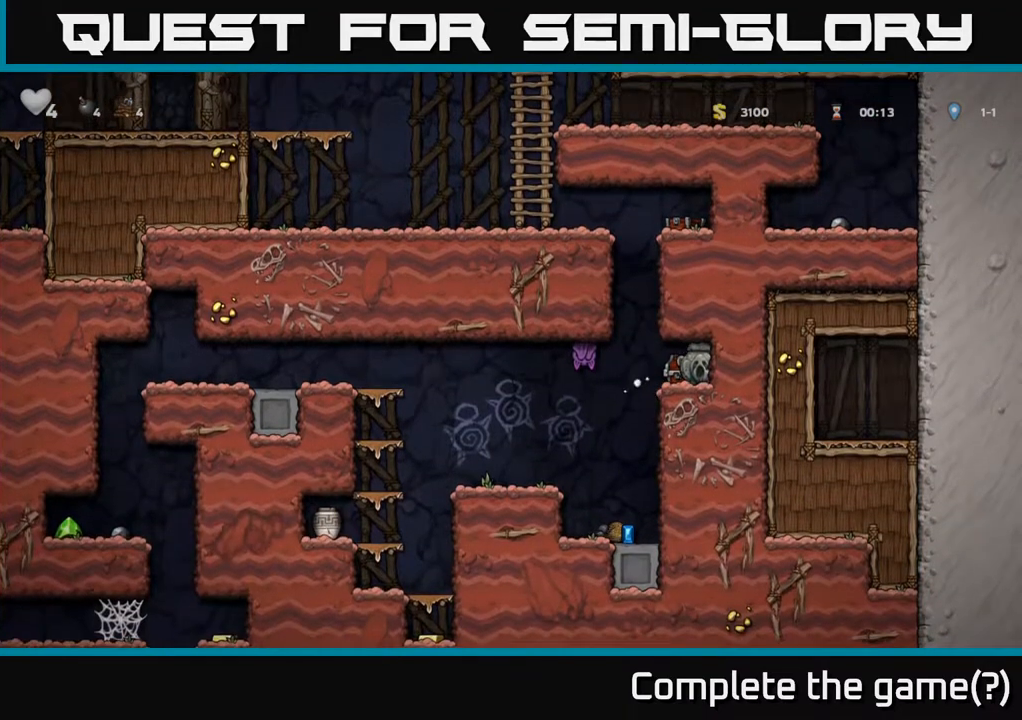
{"dt_ms": 500, "buttons": [], "left_stick": "down", "events": [[233, "X", "down"], [350, "X", "up"]]}
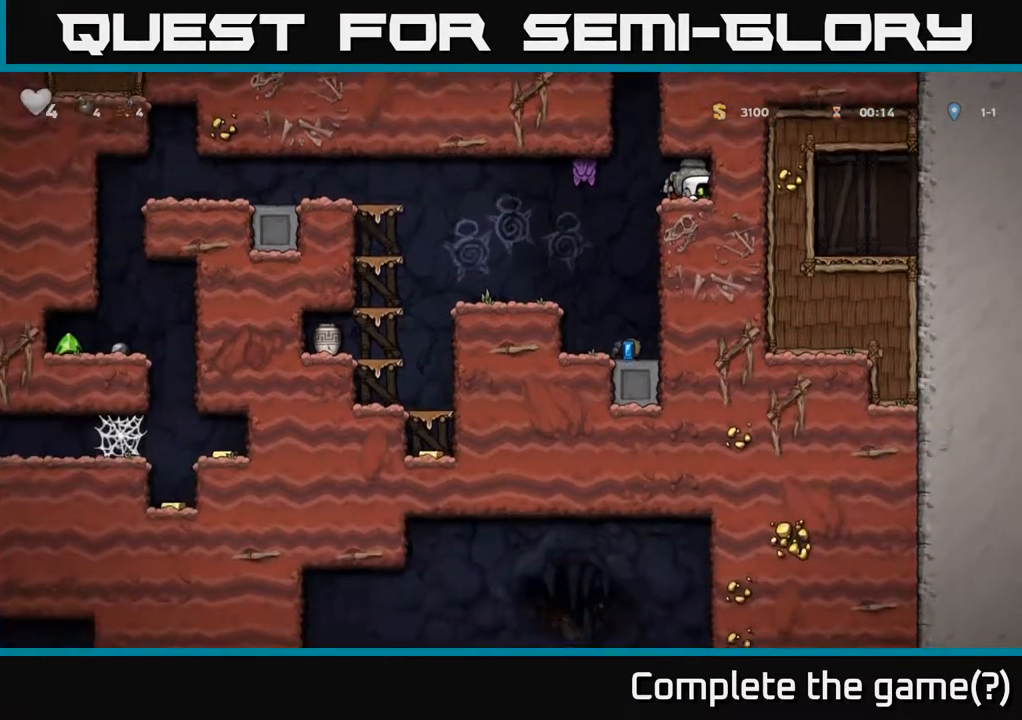
{"dt_ms": 500, "buttons": [], "left_stick": "center", "events": [[17, "left_stick", "center"]]}
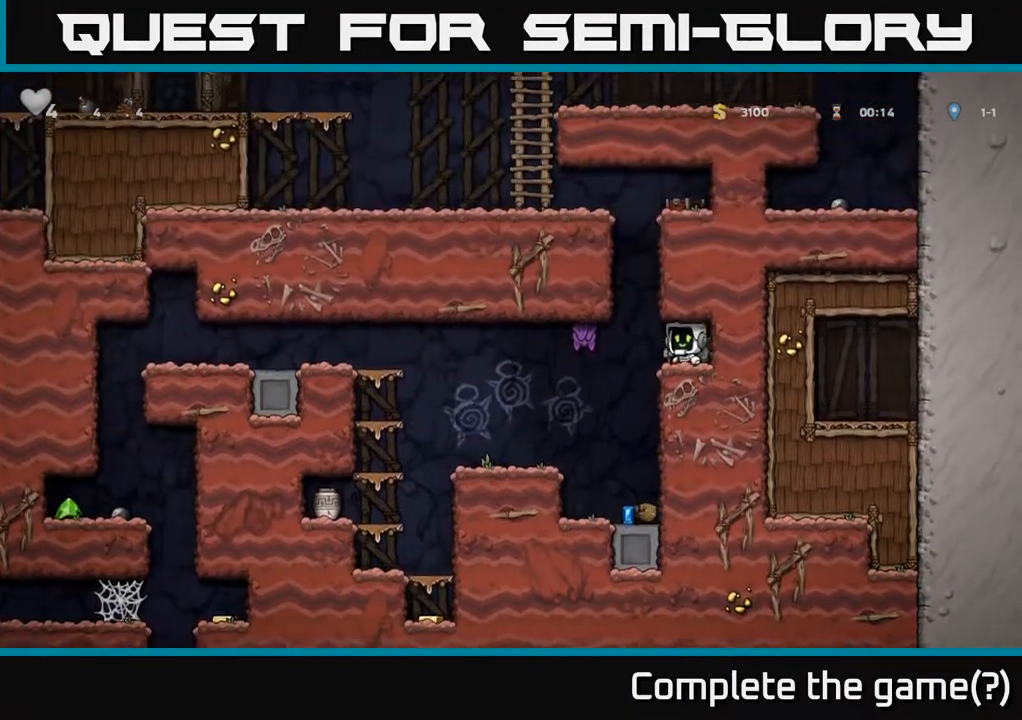
{"dt_ms": 1000, "buttons": [], "left_stick": "center"}
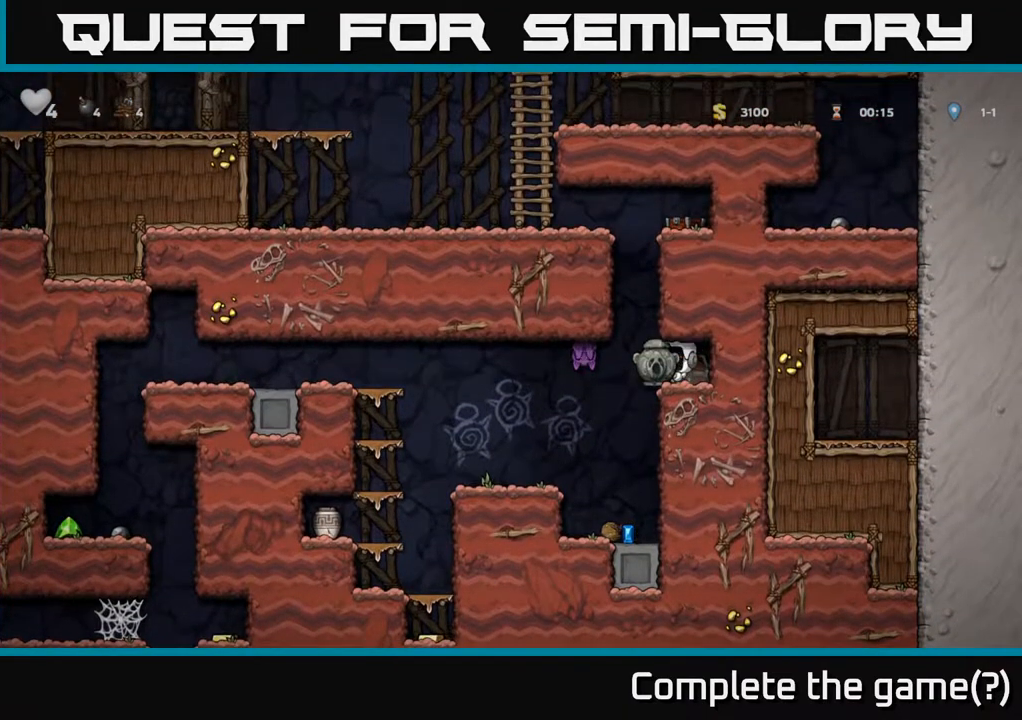
{"dt_ms": 500, "buttons": [], "left_stick": "center", "events": [[233, "left_stick", "left"], [267, "X", "down"], [300, "left_stick", "right"], [333, "X", "up"], [500, "left_stick", "center"]]}
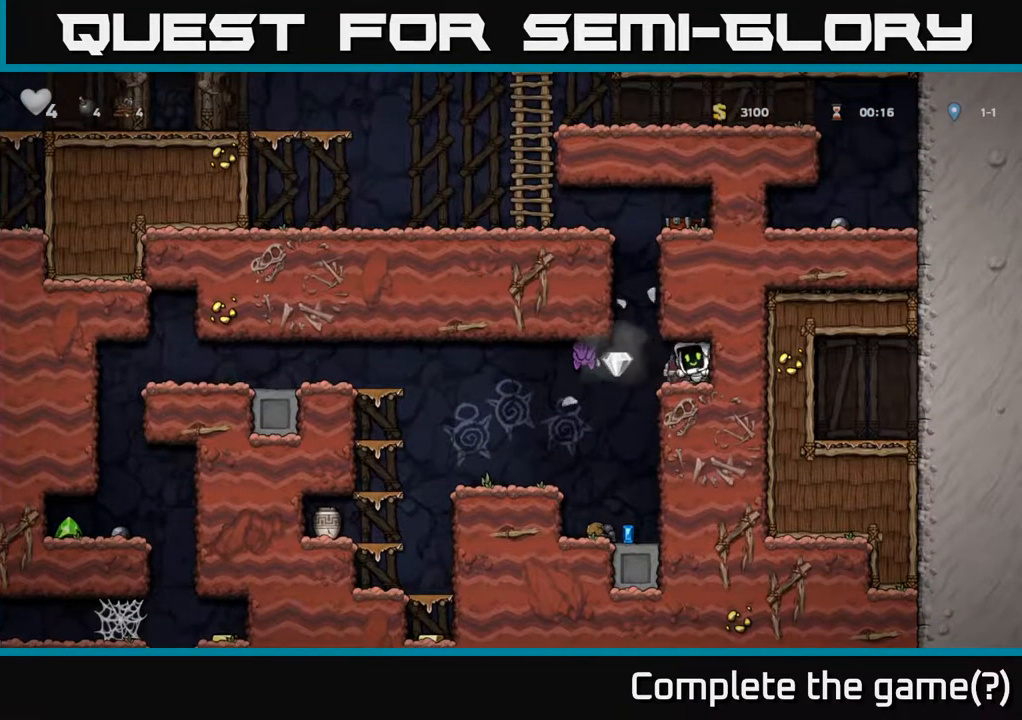
{"dt_ms": 500, "buttons": ["X"], "left_stick": "center", "events": [[233, "left_stick", "down"], [250, "X", "down"], [350, "X", "up"], [367, "left_stick", "center"], [500, "X", "down"]]}
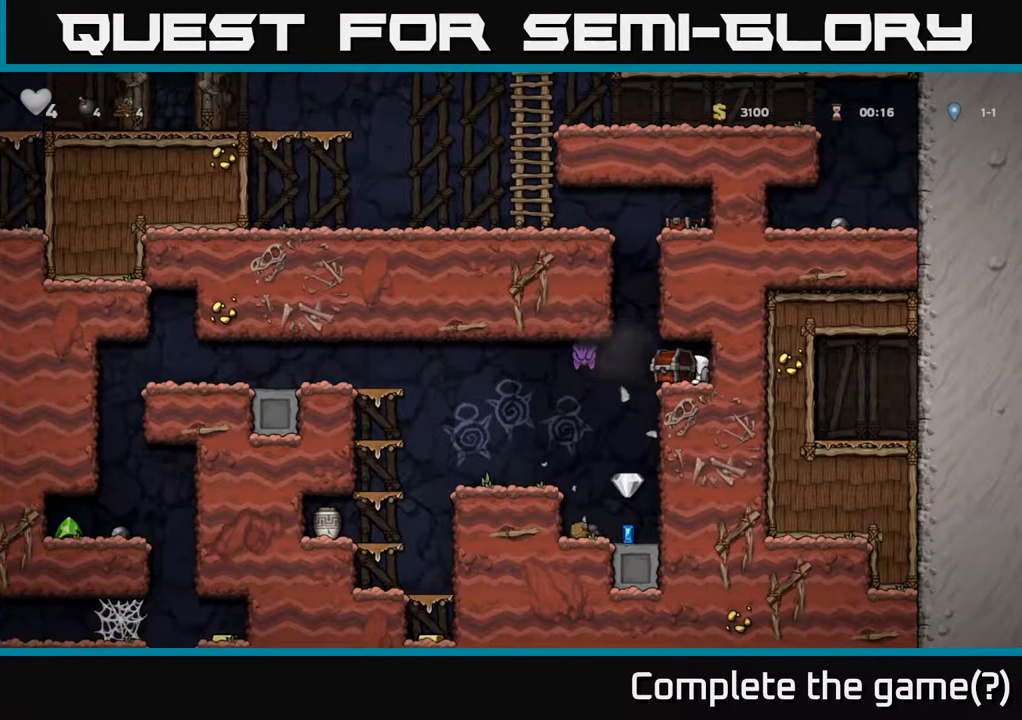
{"dt_ms": 500, "buttons": [], "left_stick": "left", "events": [[67, "X", "up"], [500, "left_stick", "left"]]}
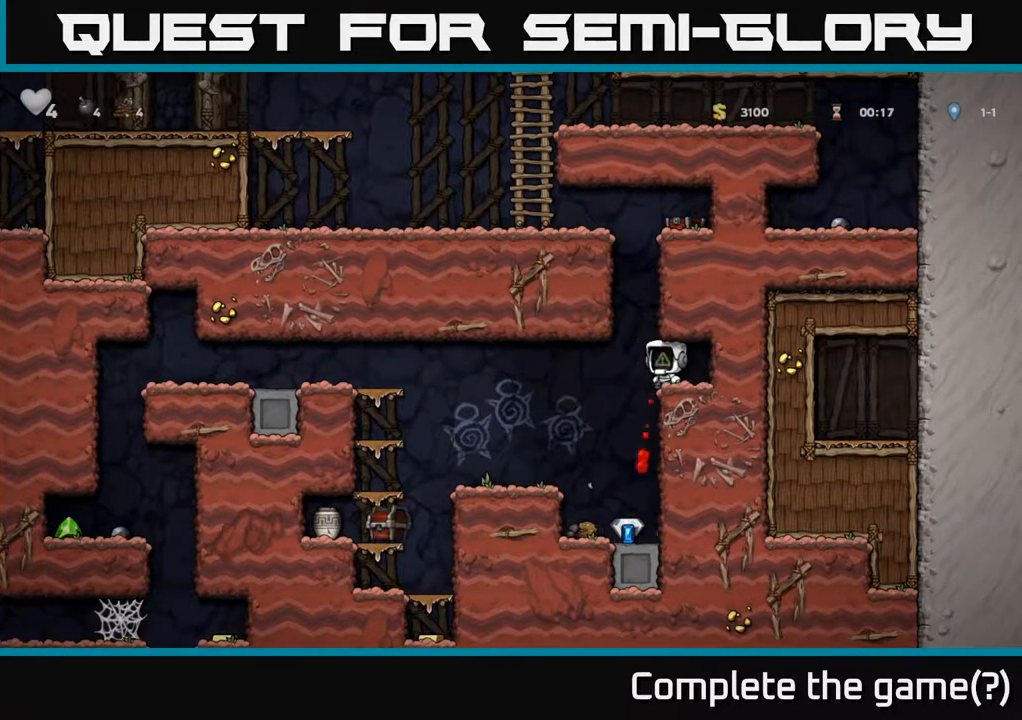
{"dt_ms": 500, "buttons": [], "left_stick": "center", "events": [[150, "left_stick", "center"], [250, "left_stick", "right"], [417, "left_stick", "center"]]}
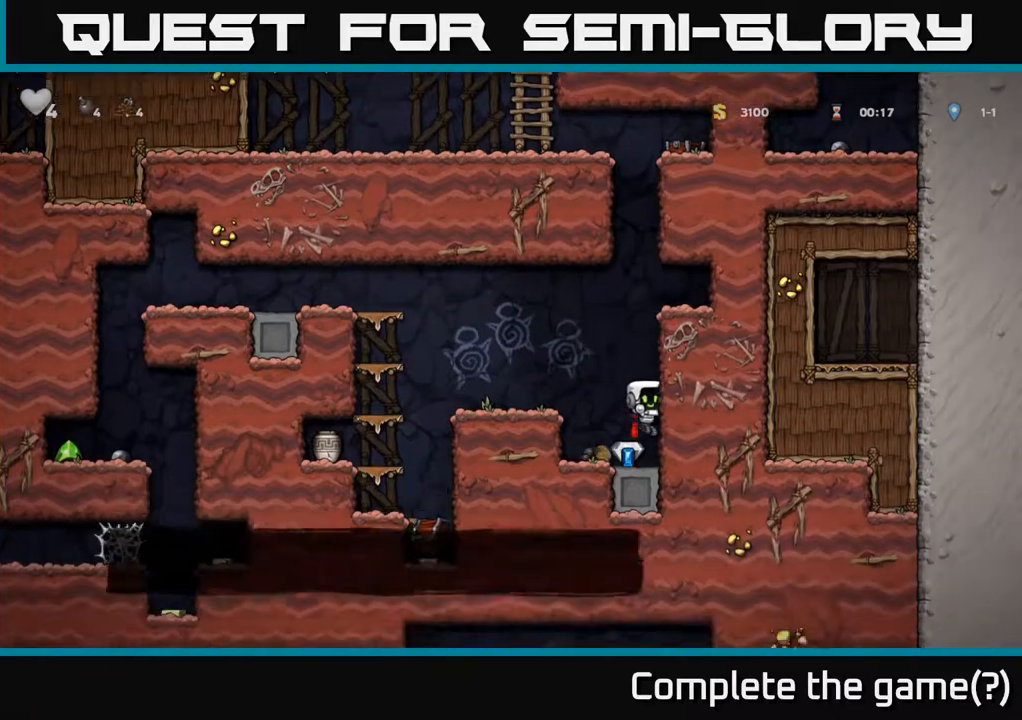
{"dt_ms": 500, "buttons": ["A"], "left_stick": "left", "events": [[133, "left_stick", "left"], [317, "A", "down"]]}
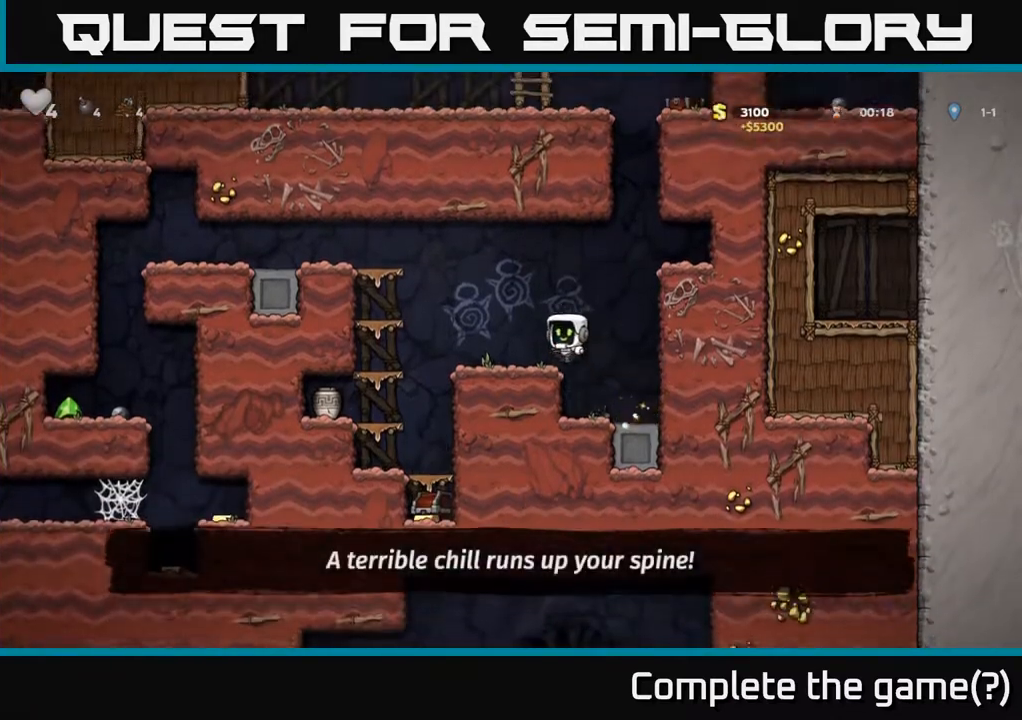
{"dt_ms": 500, "buttons": [], "left_stick": "center", "events": [[33, "A", "up"], [333, "left_stick", "right"], [483, "left_stick", "center"]]}
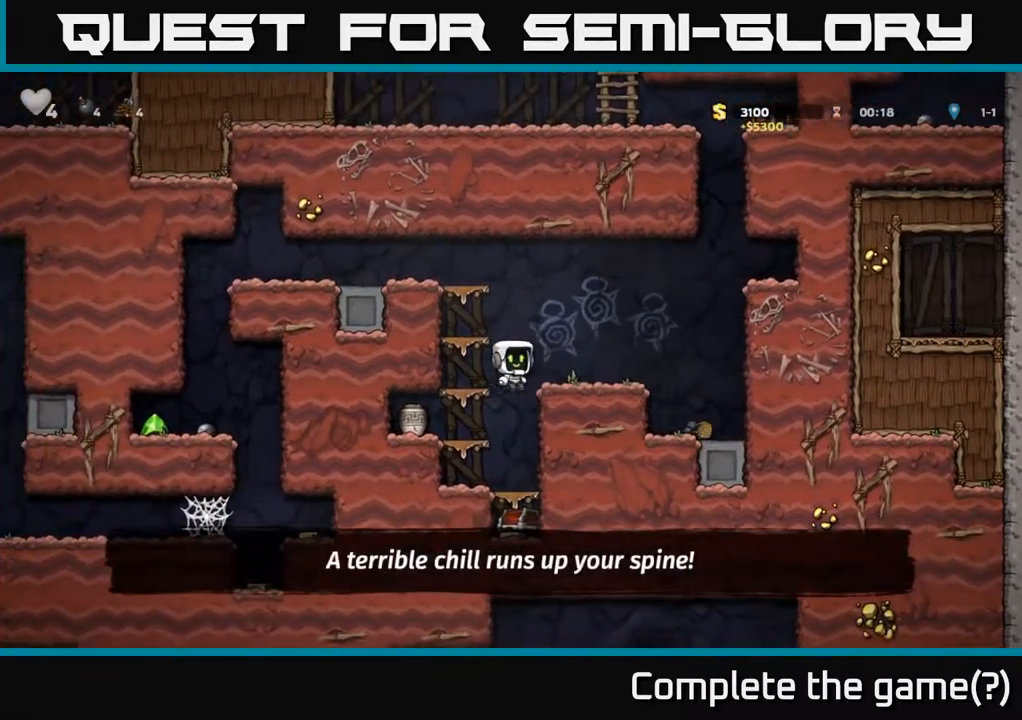
{"dt_ms": 500, "buttons": ["A"], "left_stick": "down", "events": [[167, "left_stick", "down"], [367, "A", "down"]]}
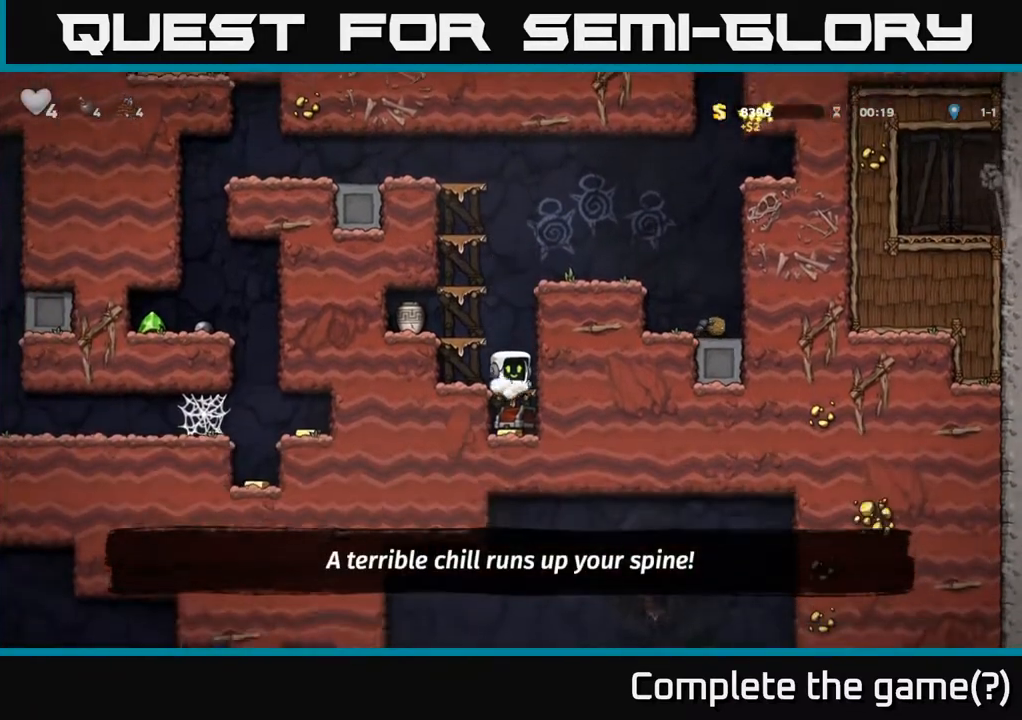
{"dt_ms": 500, "buttons": [], "left_stick": "center", "events": [[17, "A", "up"], [50, "X", "down"], [183, "X", "up"], [183, "left_stick", "center"]]}